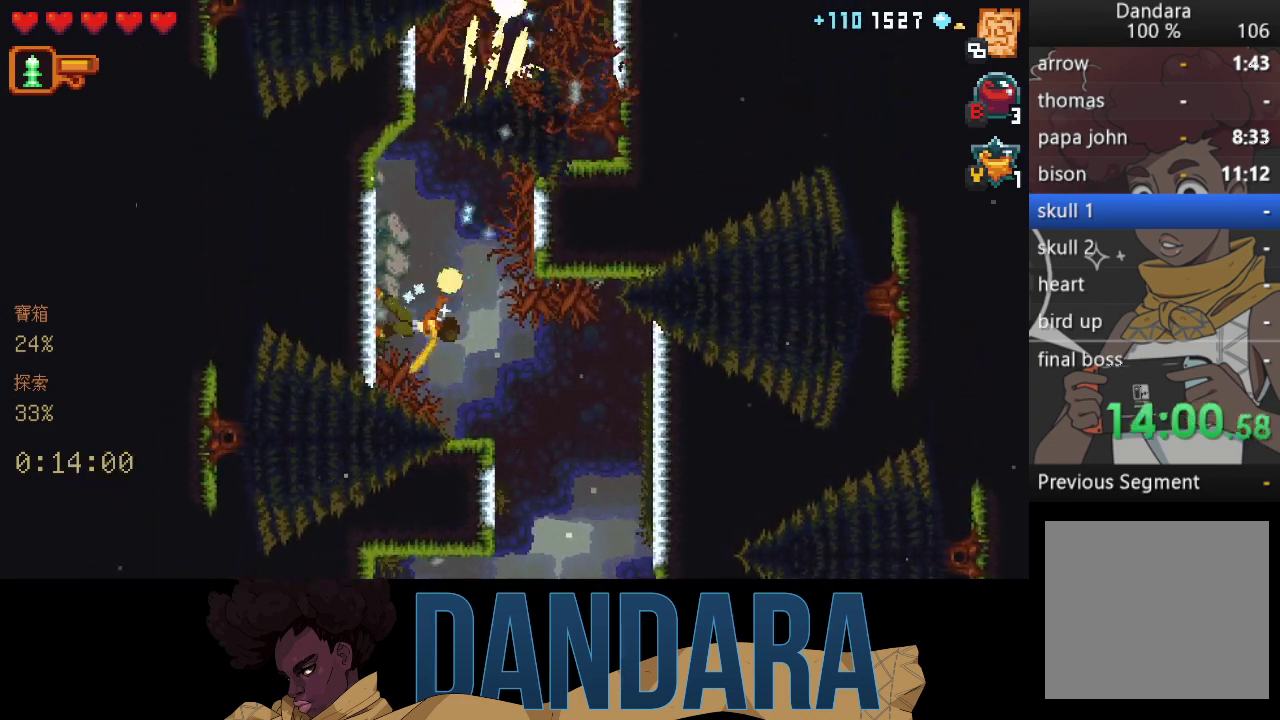
Gameplay with a controller (Xbox layout); each line is a JSON object with the inputs held at the frame after it. "events" lists button and stick changes between this image and that frame as [ms after this image, input, new state], when the widget could be followed in between. Not read: L3 R3 right_stick.
{"buttons": ["X"], "left_stick": "up", "events": [[167, "X", "up"], [233, "X", "down"]]}
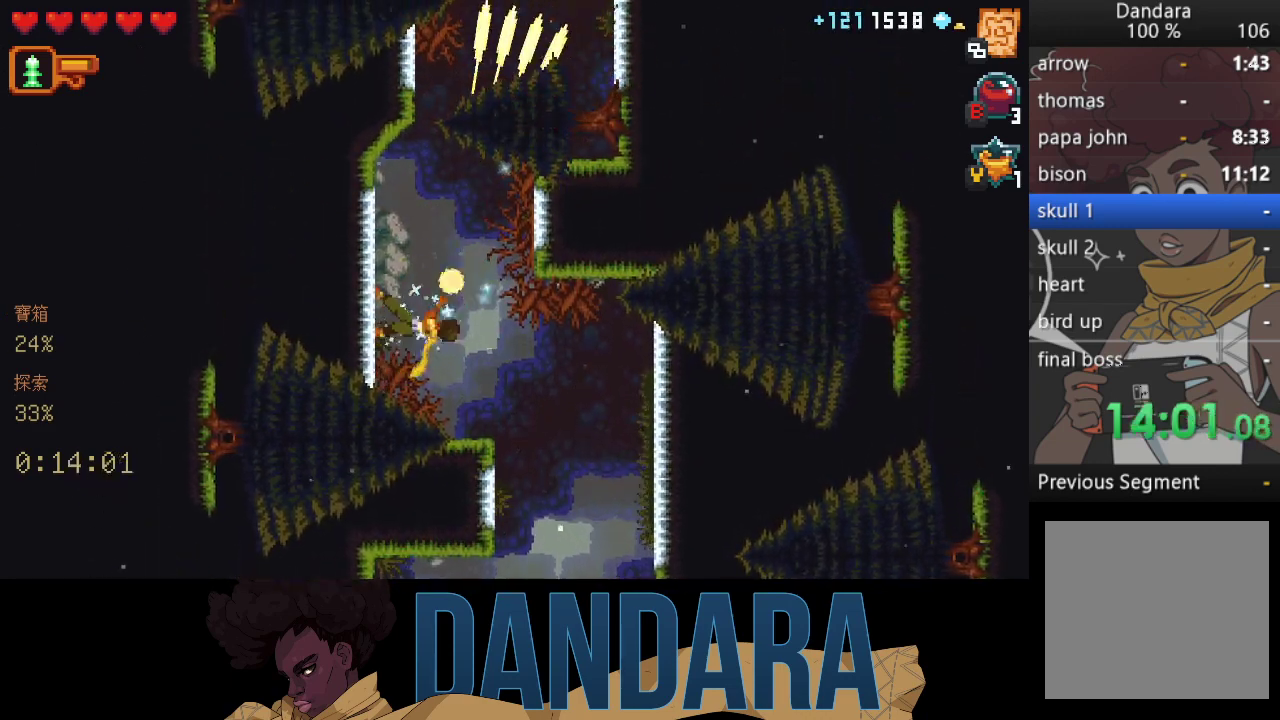
{"buttons": ["A"], "left_stick": "up", "events": [[100, "X", "up"], [367, "A", "down"]]}
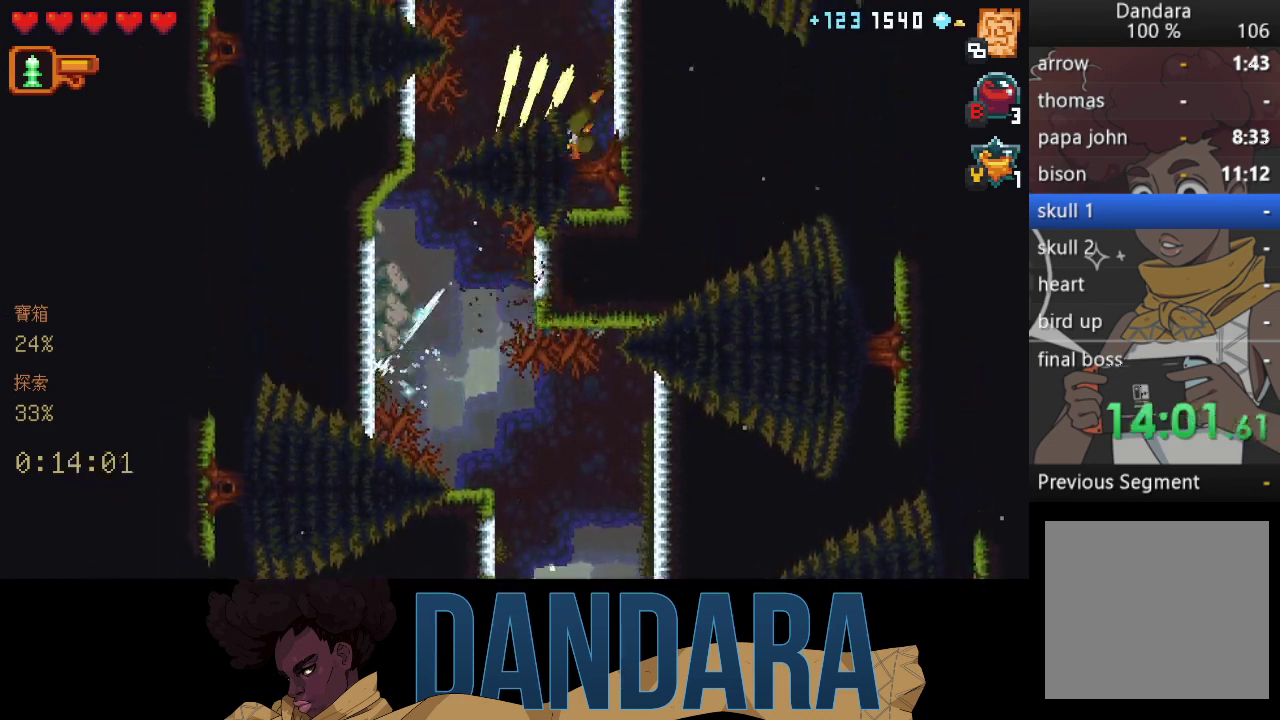
{"buttons": ["X"], "left_stick": "up", "events": [[33, "A", "up"], [133, "X", "down"], [467, "X", "up"], [500, "X", "down"]]}
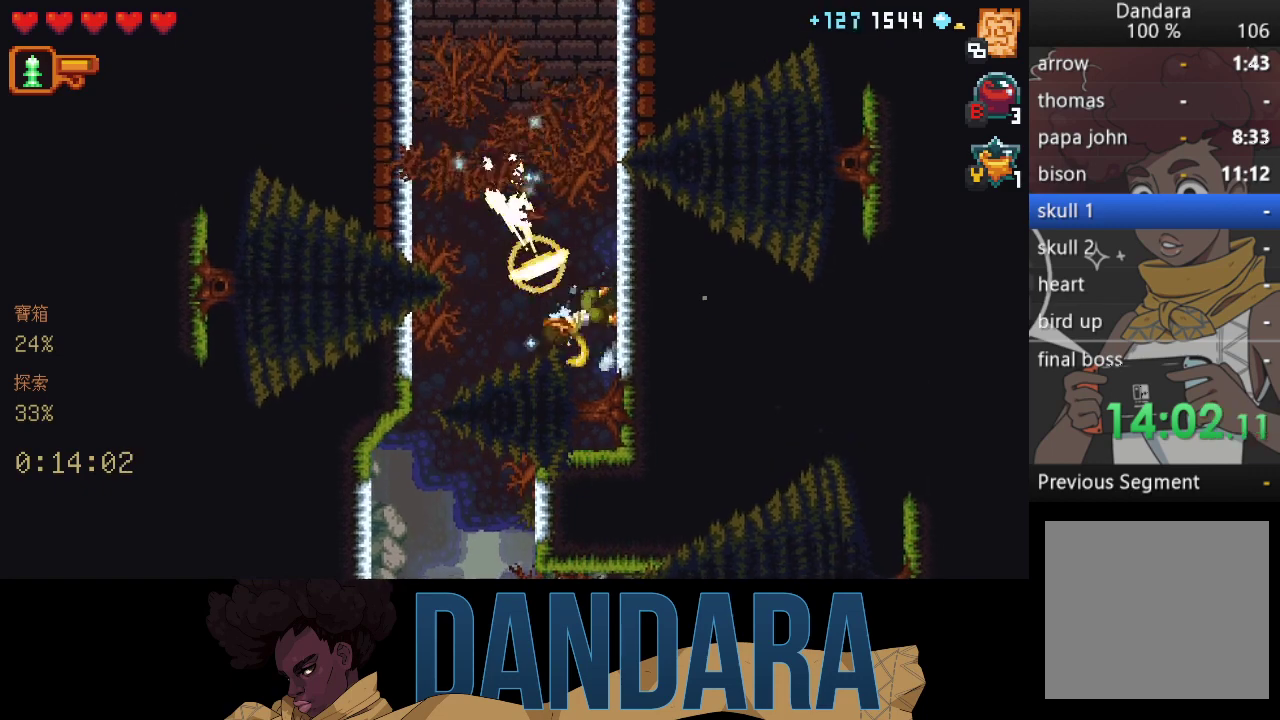
{"buttons": [], "left_stick": "up", "events": [[367, "X", "up"]]}
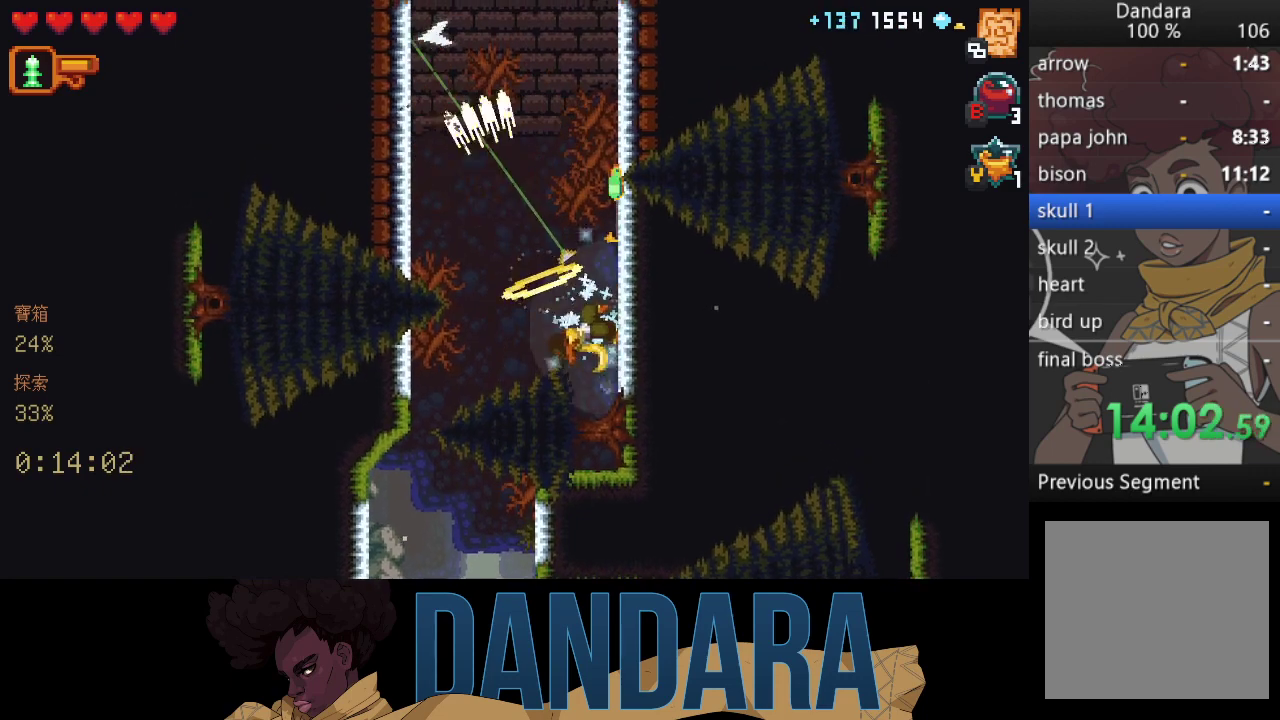
{"buttons": ["X"], "left_stick": "up", "events": [[100, "A", "down"], [300, "A", "up"], [333, "X", "down"]]}
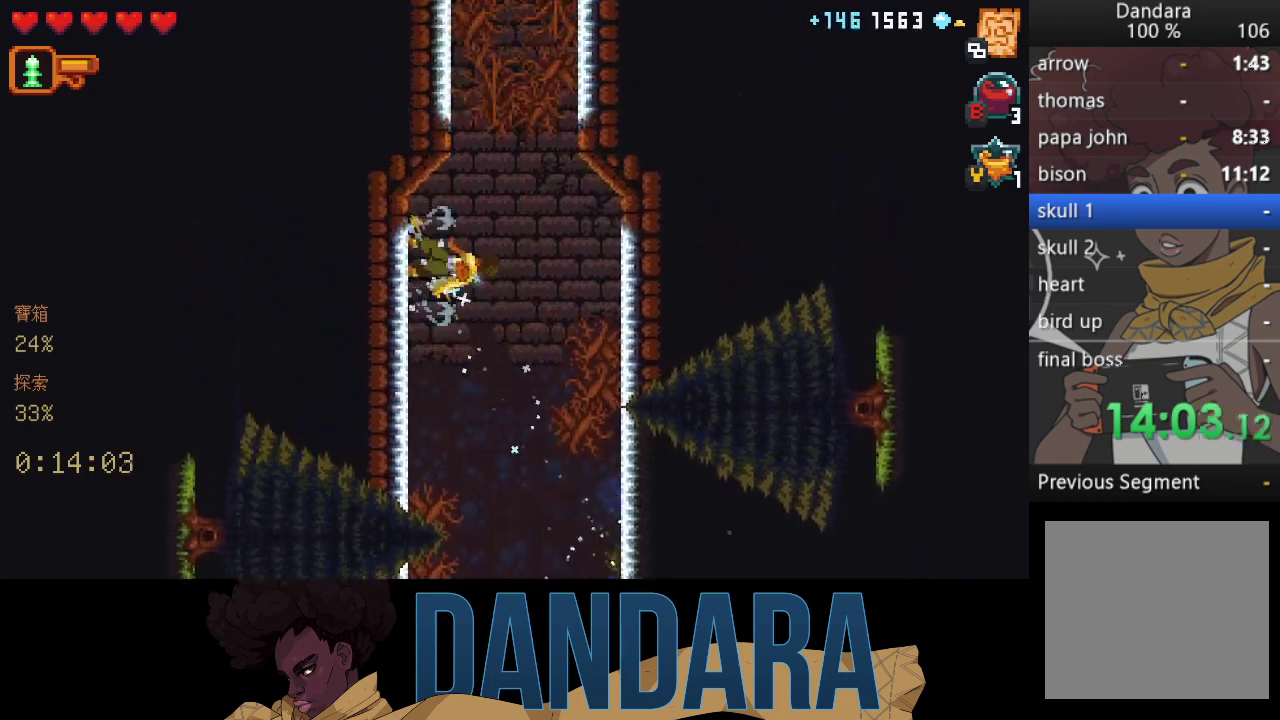
{"buttons": ["X"], "left_stick": "up", "events": [[200, "X", "up"], [233, "X", "down"]]}
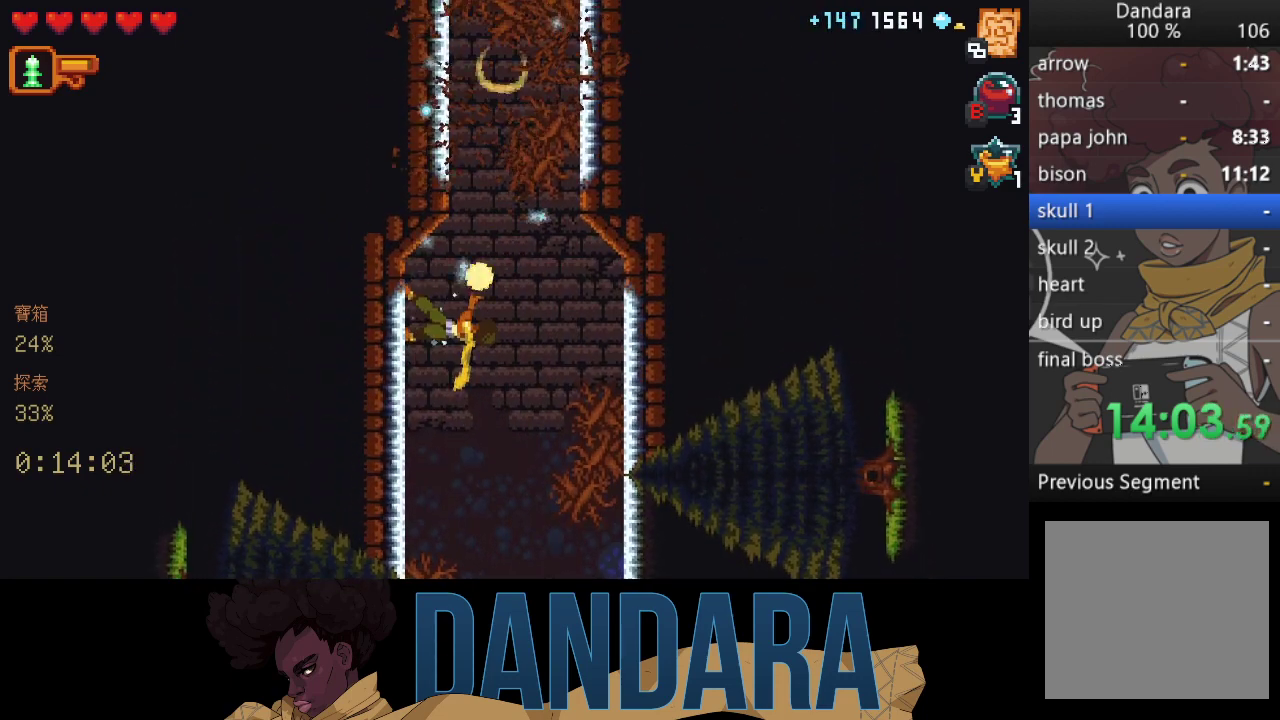
{"buttons": ["X"], "left_stick": "up-right", "events": [[133, "left_stick", "up-right"], [233, "X", "up"], [333, "X", "down"]]}
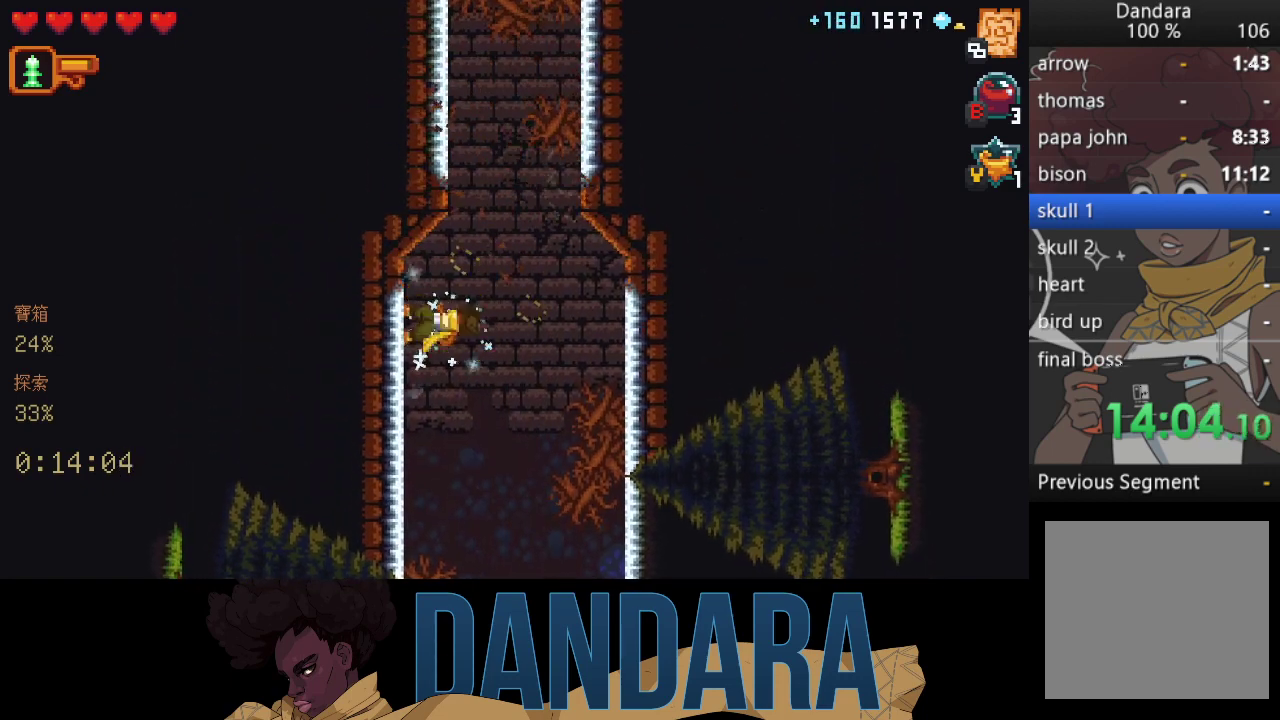
{"buttons": ["X"], "left_stick": "up-right", "events": [[67, "left_stick", "up"], [133, "X", "up"], [233, "A", "down"], [267, "left_stick", "up-right"], [400, "A", "up"], [500, "X", "down"]]}
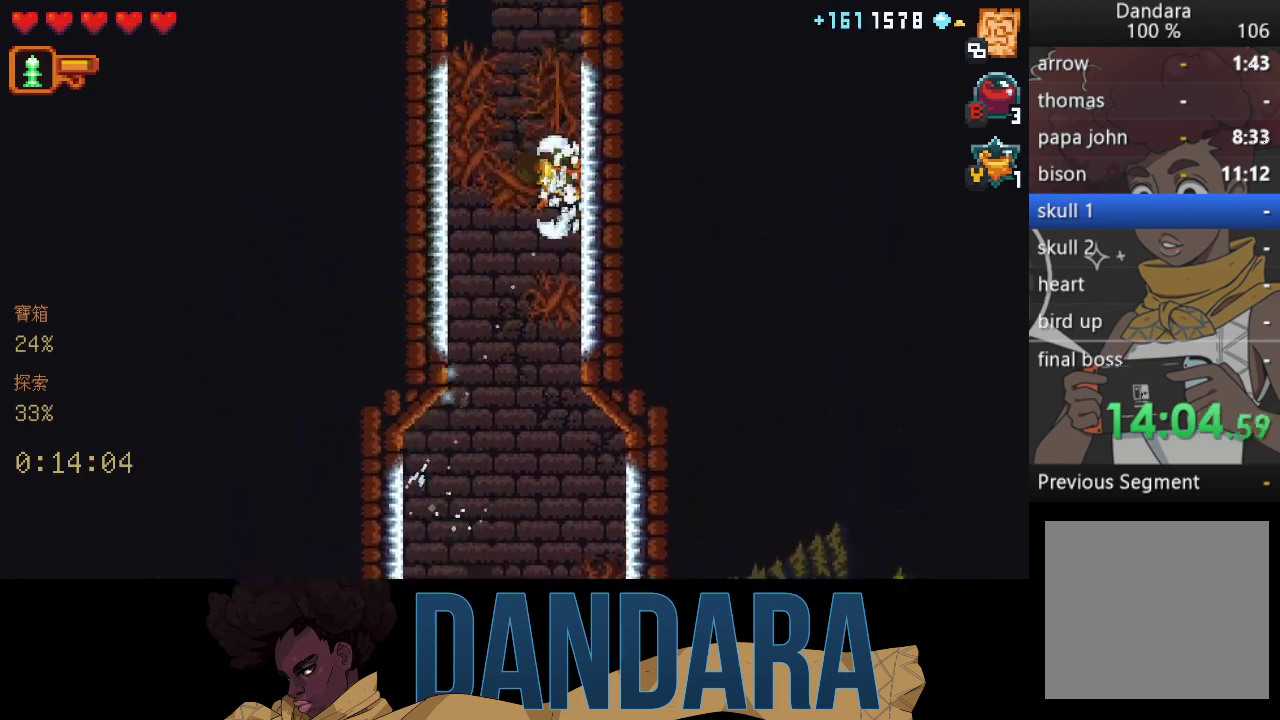
{"buttons": ["X"], "left_stick": "up-right", "events": [[67, "left_stick", "right"], [167, "left_stick", "down-right"], [333, "X", "up"], [400, "X", "down"], [433, "left_stick", "up-right"]]}
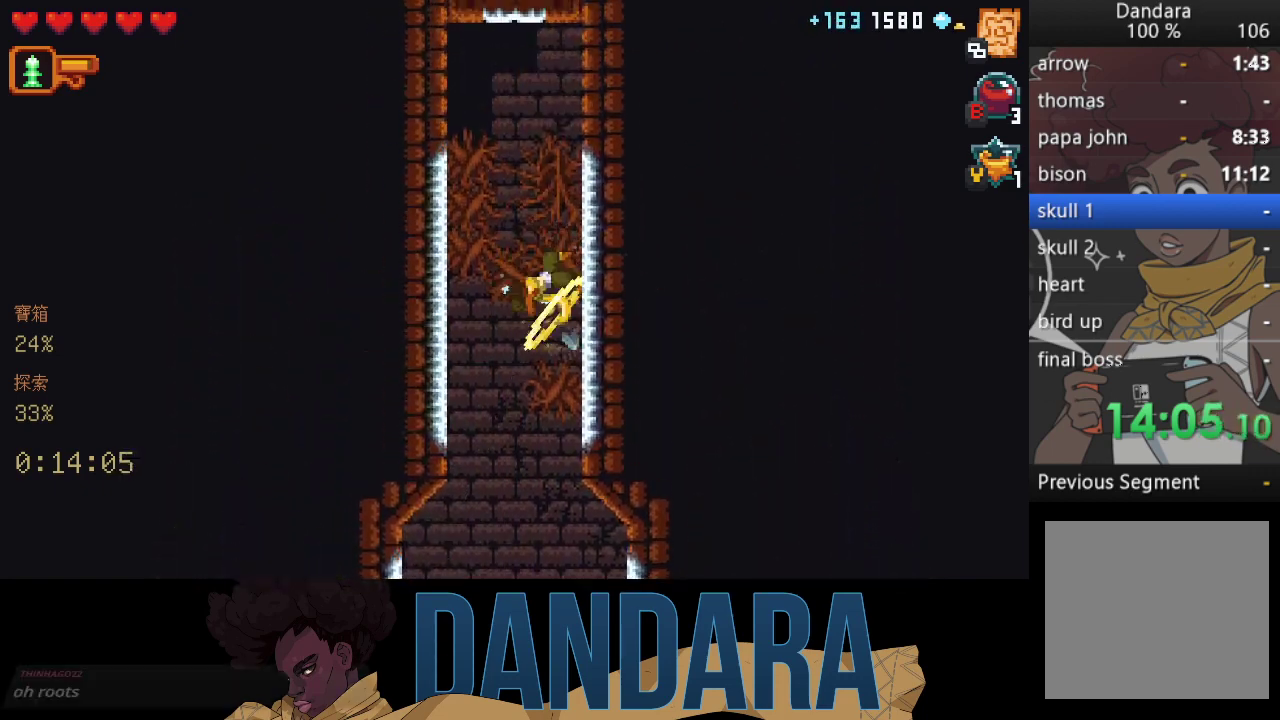
{"buttons": ["X"], "left_stick": "up", "events": [[167, "left_stick", "up"], [200, "X", "up"], [267, "X", "down"]]}
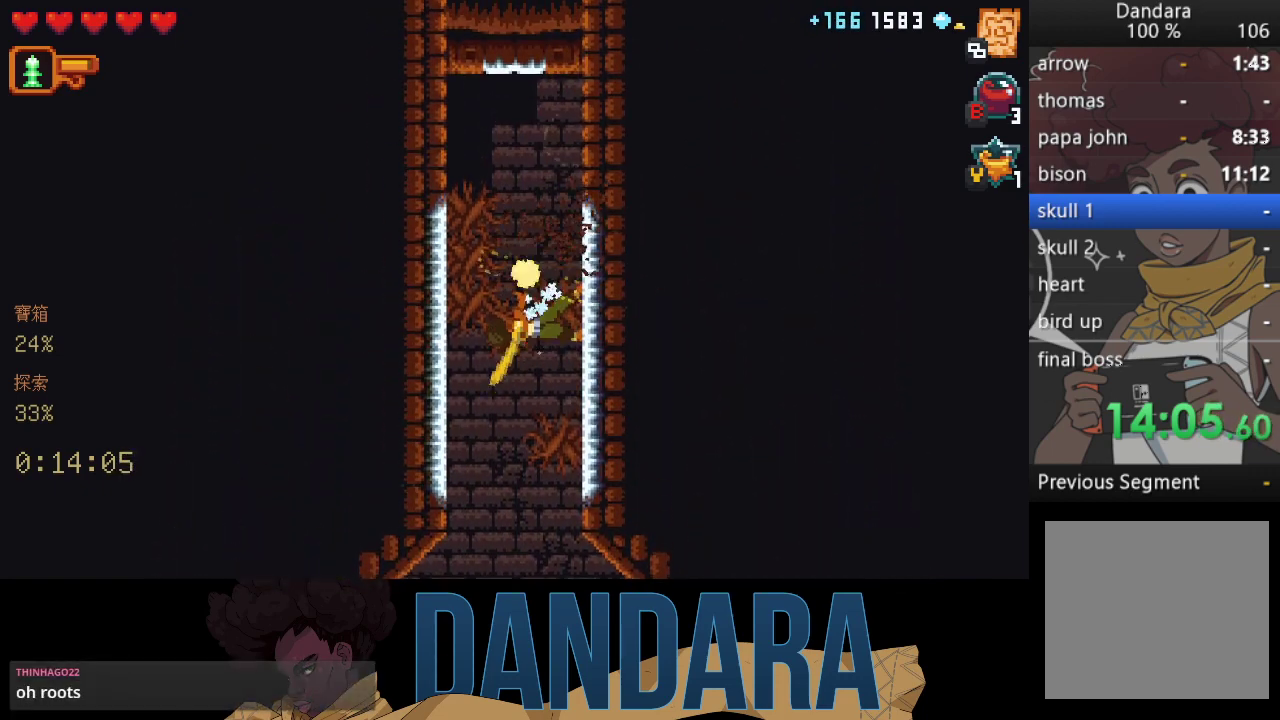
{"buttons": ["X"], "left_stick": "up-right", "events": [[133, "X", "up"], [167, "left_stick", "right"], [200, "X", "down"], [400, "left_stick", "up-right"]]}
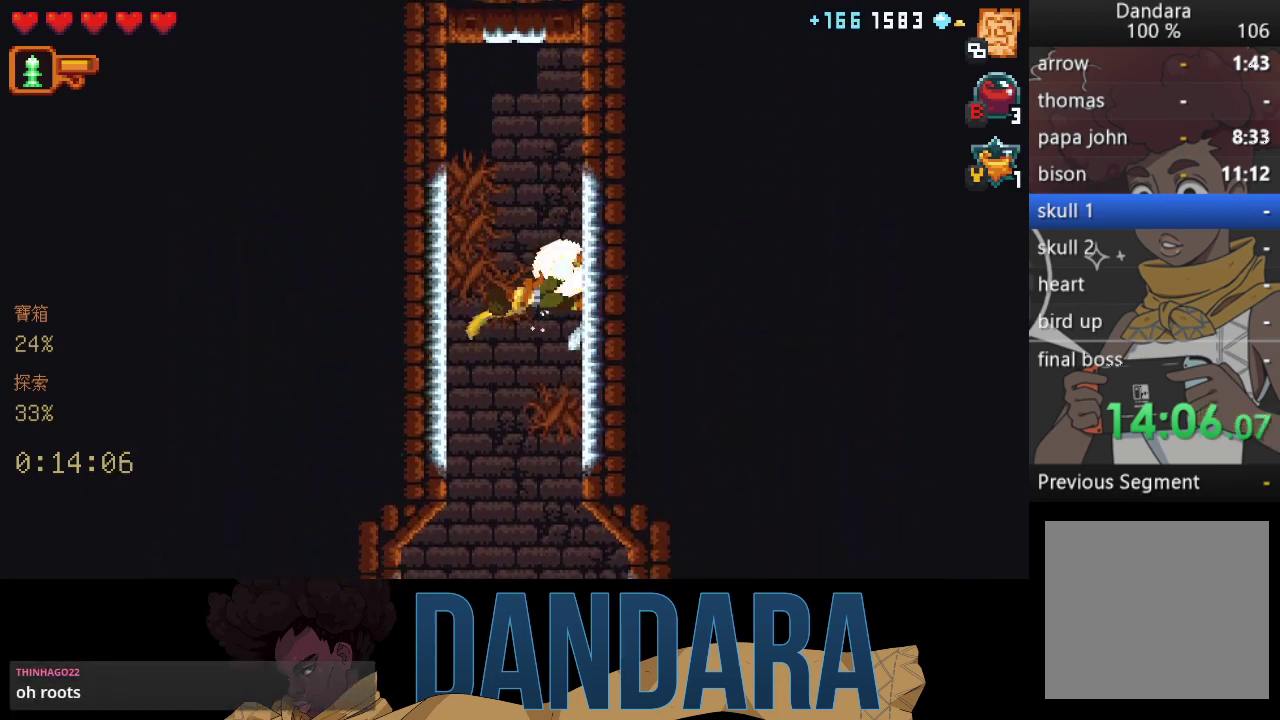
{"buttons": ["A"], "left_stick": "up", "events": [[100, "X", "up"], [400, "A", "down"], [400, "left_stick", "up"]]}
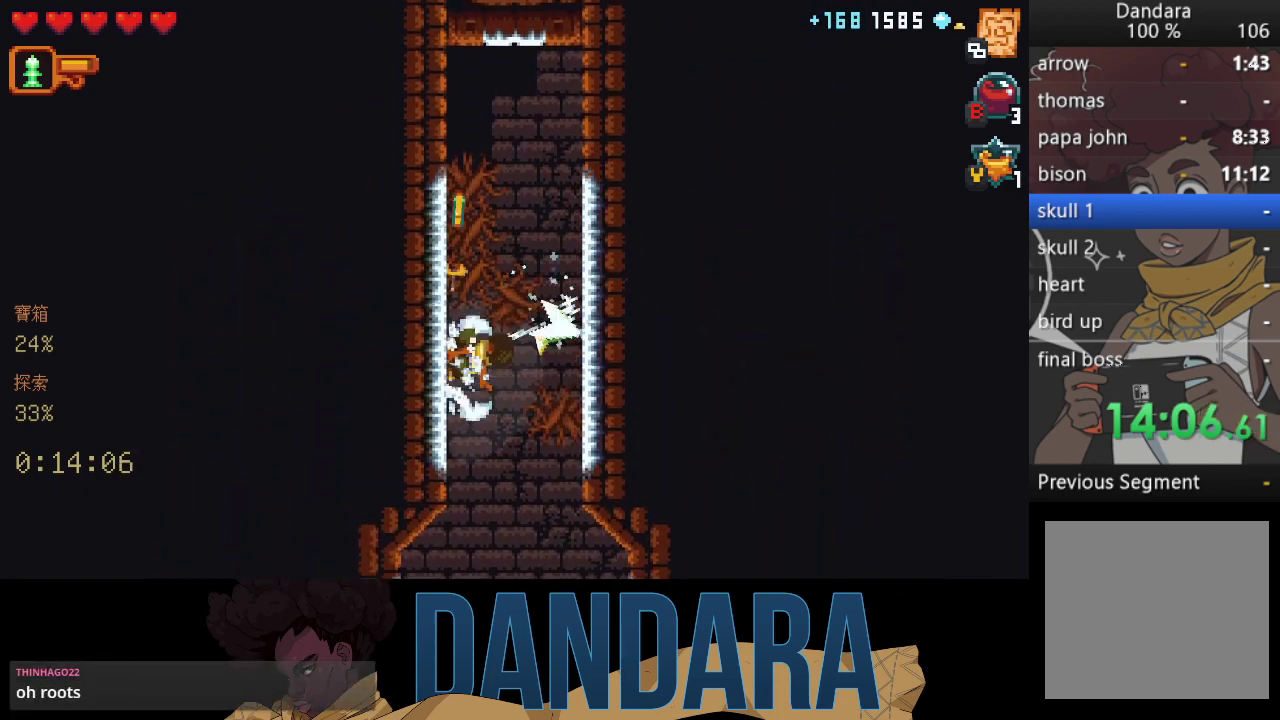
{"buttons": [], "left_stick": "up", "events": [[33, "A", "up"], [133, "A", "down"], [200, "A", "up"], [367, "A", "down"], [467, "A", "up"]]}
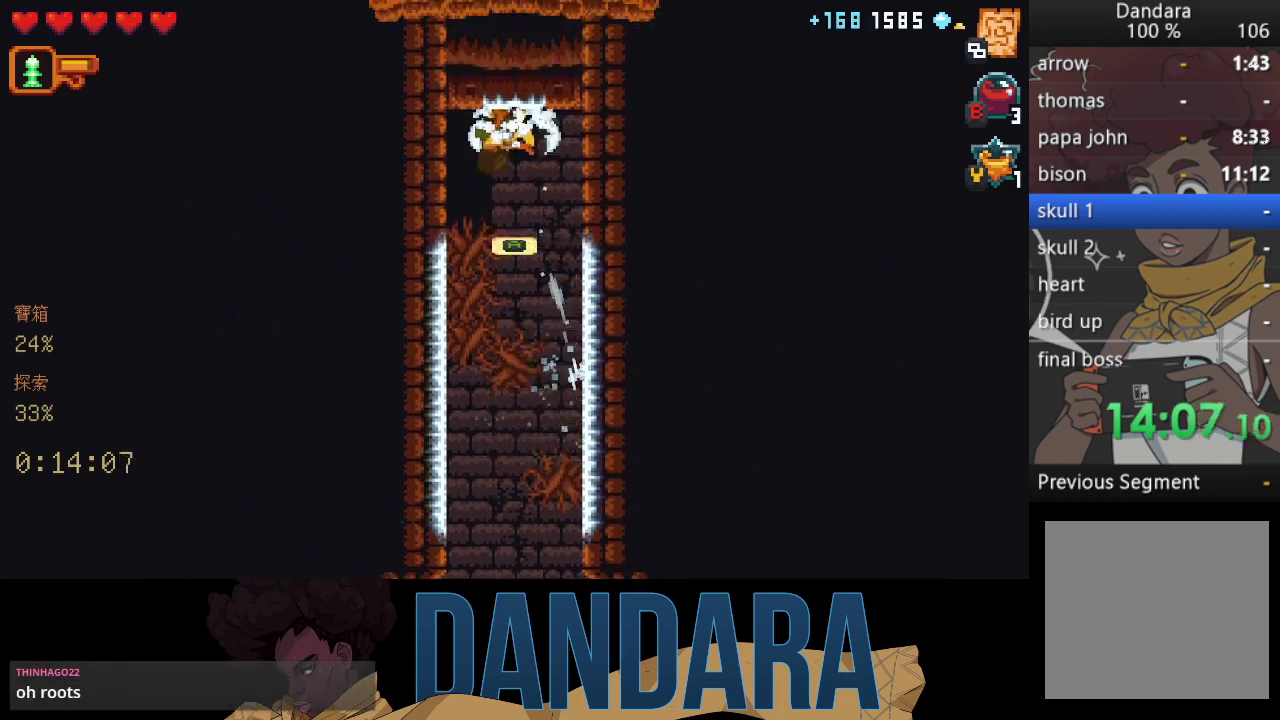
{"buttons": ["A"], "left_stick": "center", "events": [[67, "A", "down"], [200, "A", "up"], [267, "A", "down"], [333, "left_stick", "center"], [367, "A", "up"], [467, "A", "down"]]}
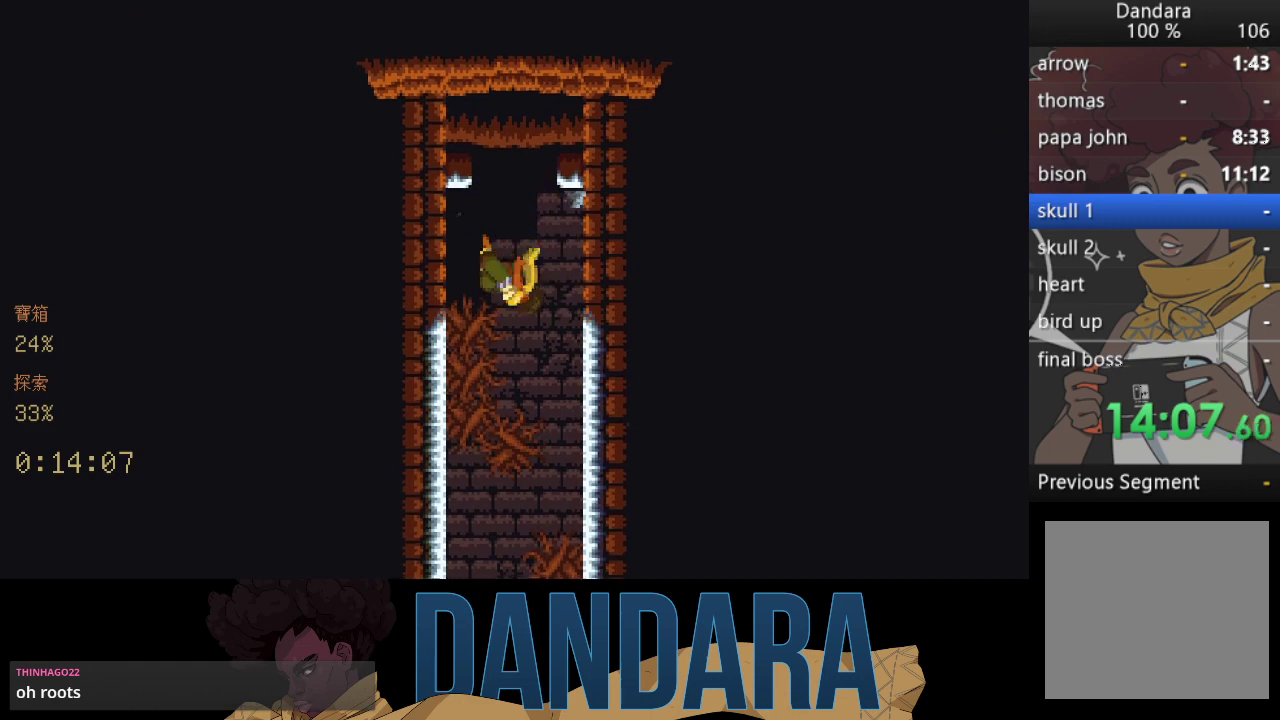
{"buttons": [], "left_stick": "center", "events": [[133, "A", "up"]]}
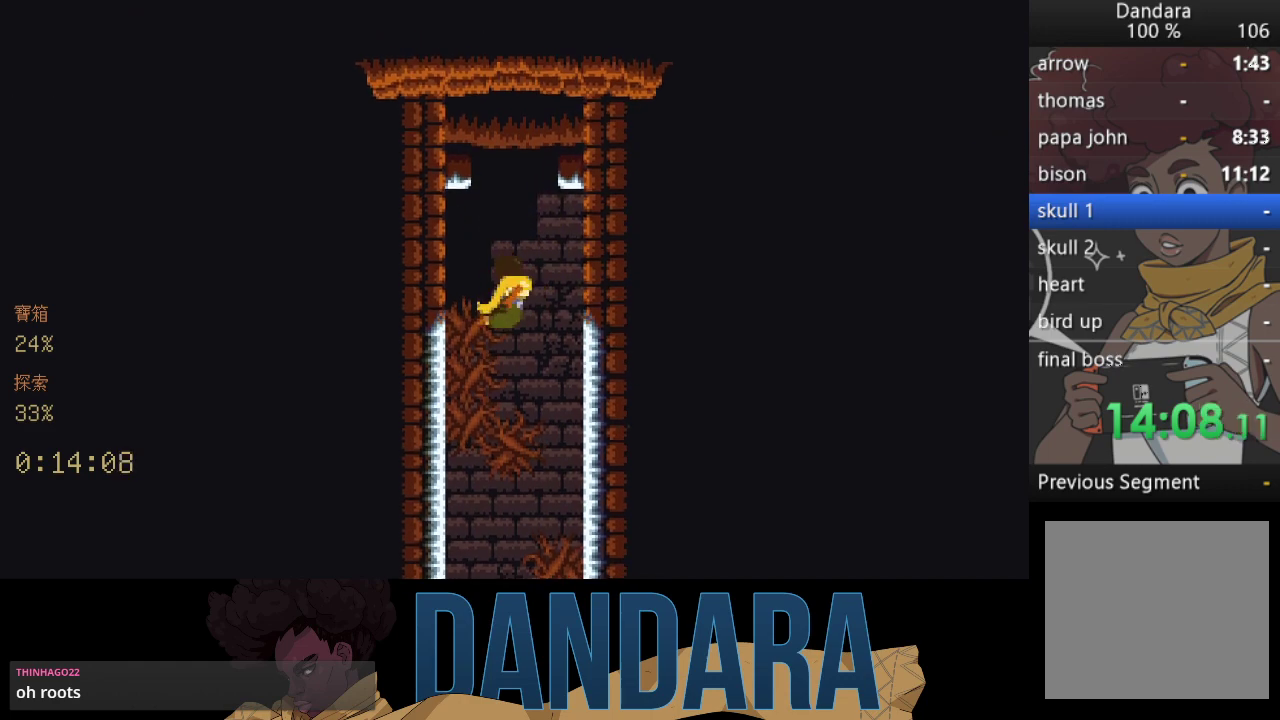
{"buttons": [], "left_stick": "center", "events": []}
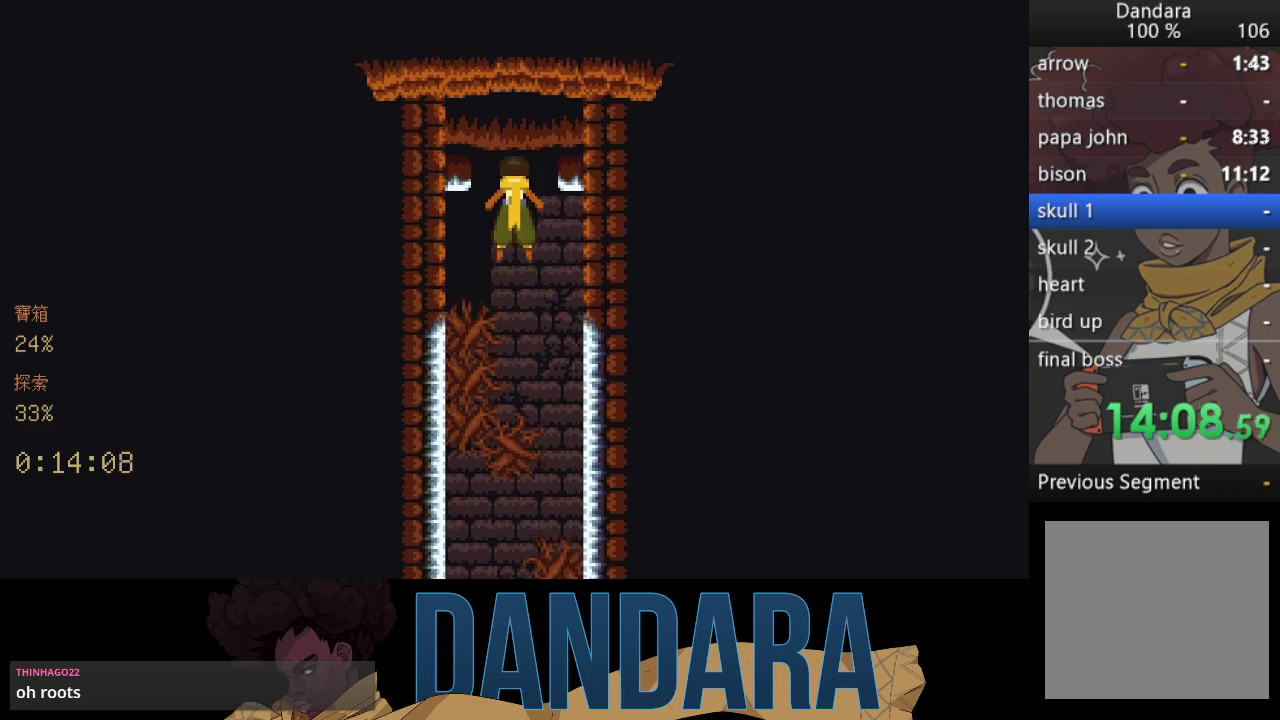
{"buttons": [], "left_stick": "center", "events": []}
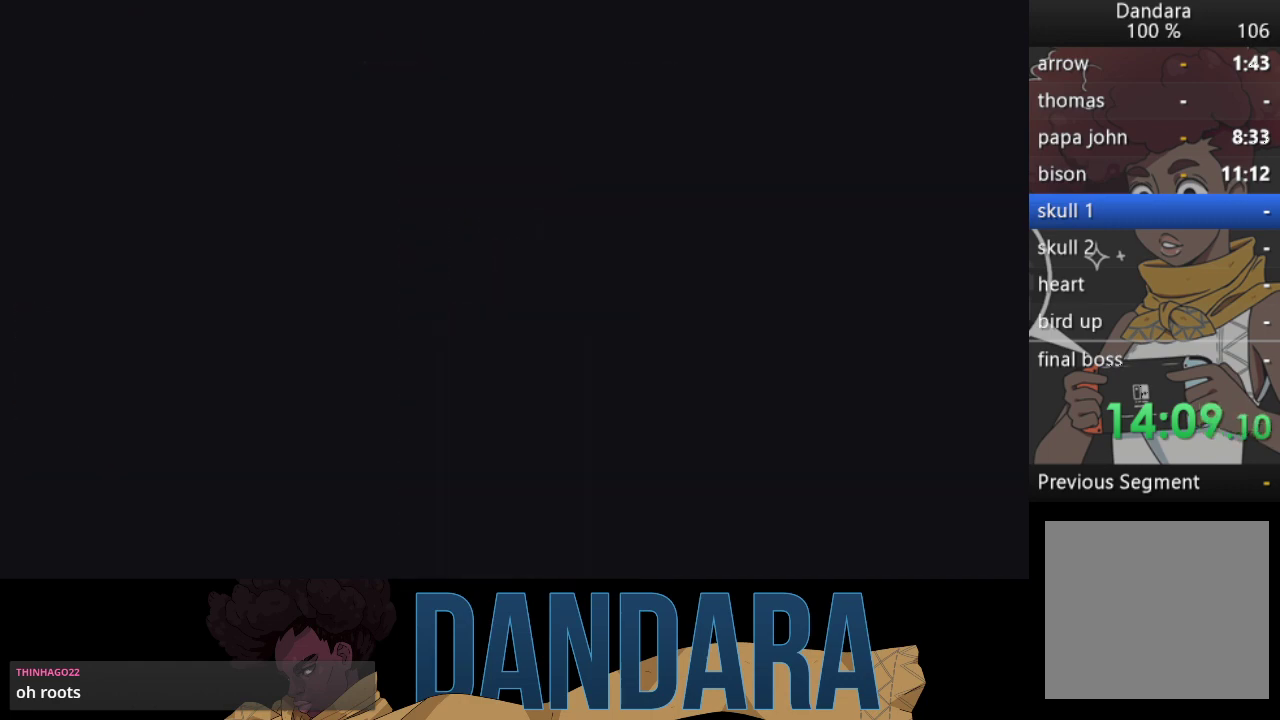
{"buttons": [], "left_stick": "center", "events": []}
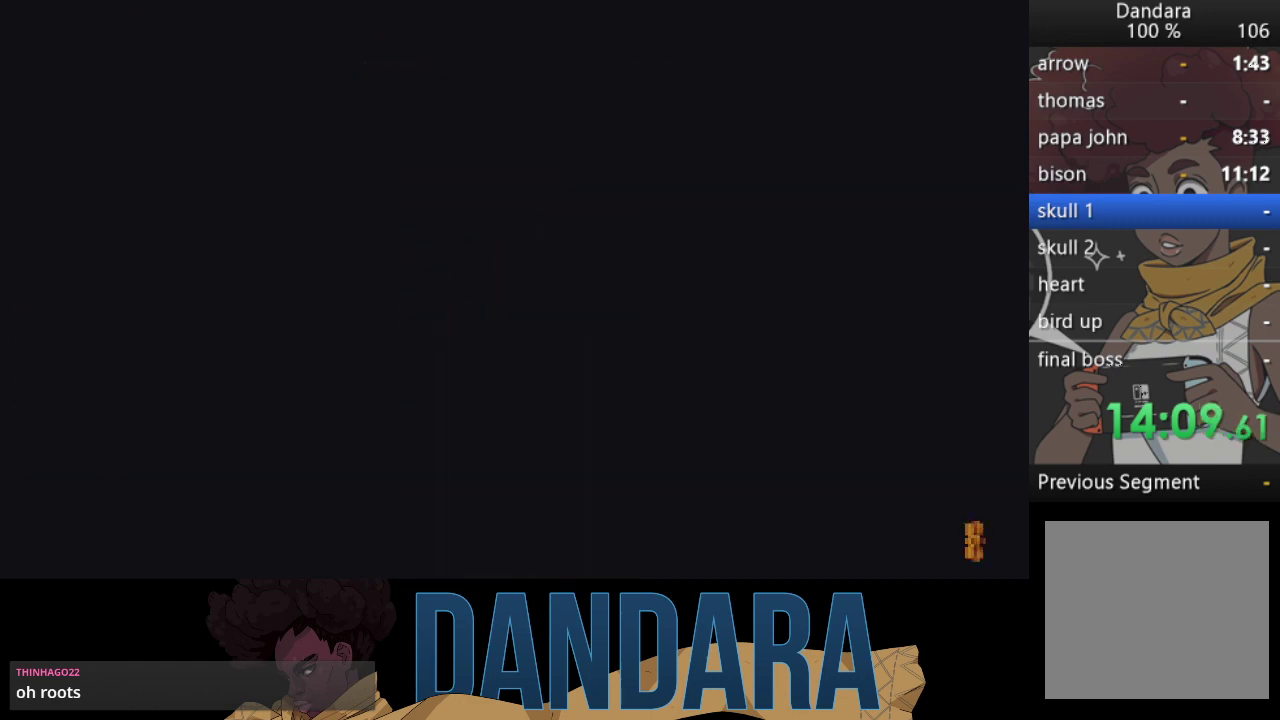
{"buttons": [], "left_stick": "center", "events": []}
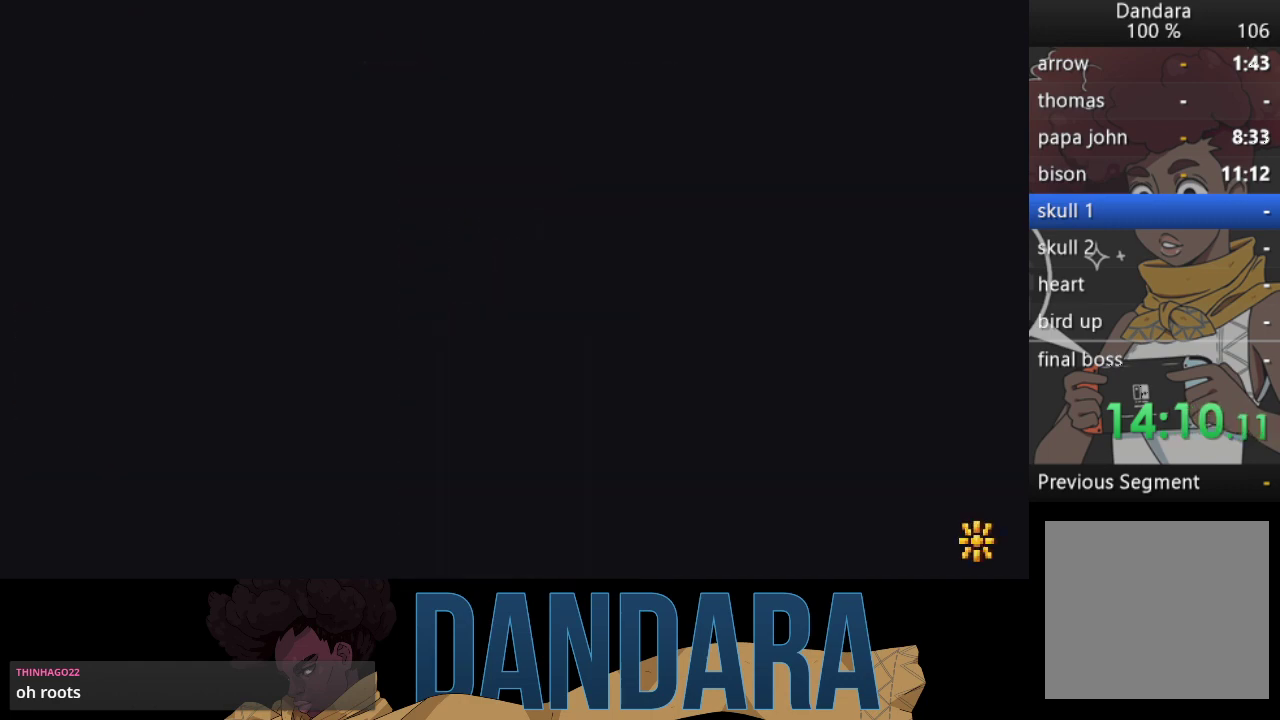
{"buttons": [], "left_stick": "center", "events": []}
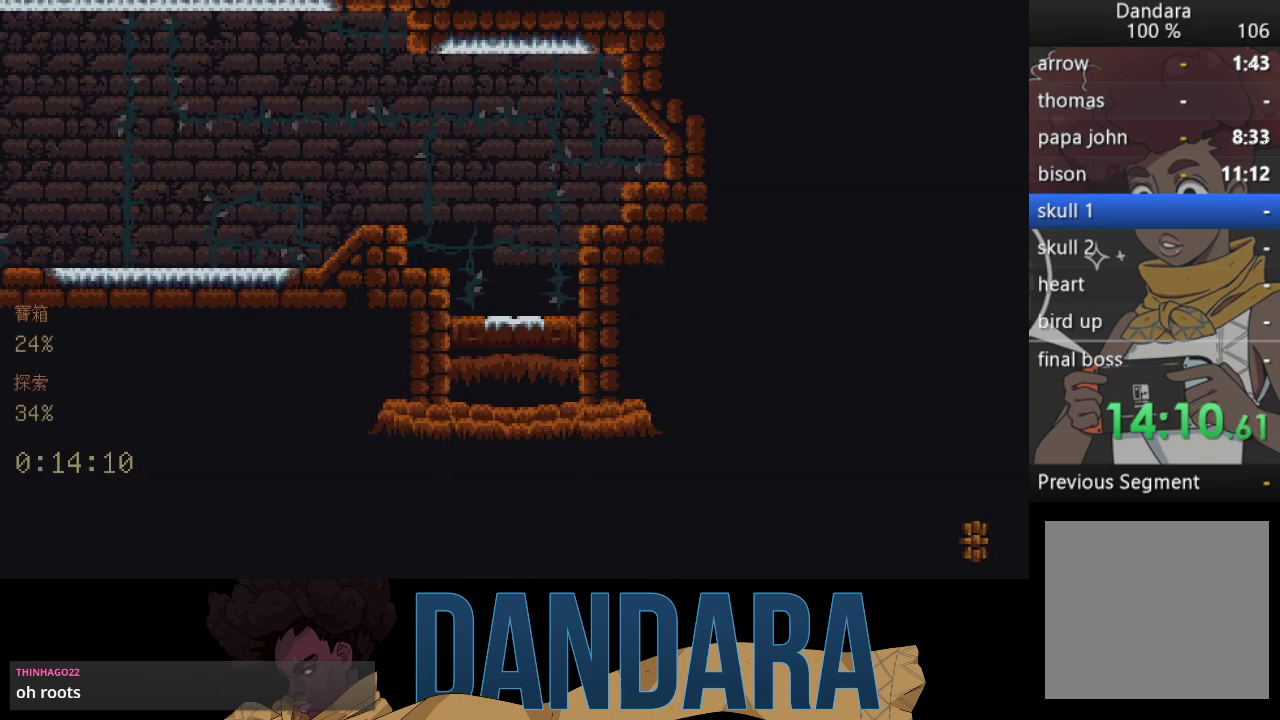
{"buttons": [], "left_stick": "center", "events": []}
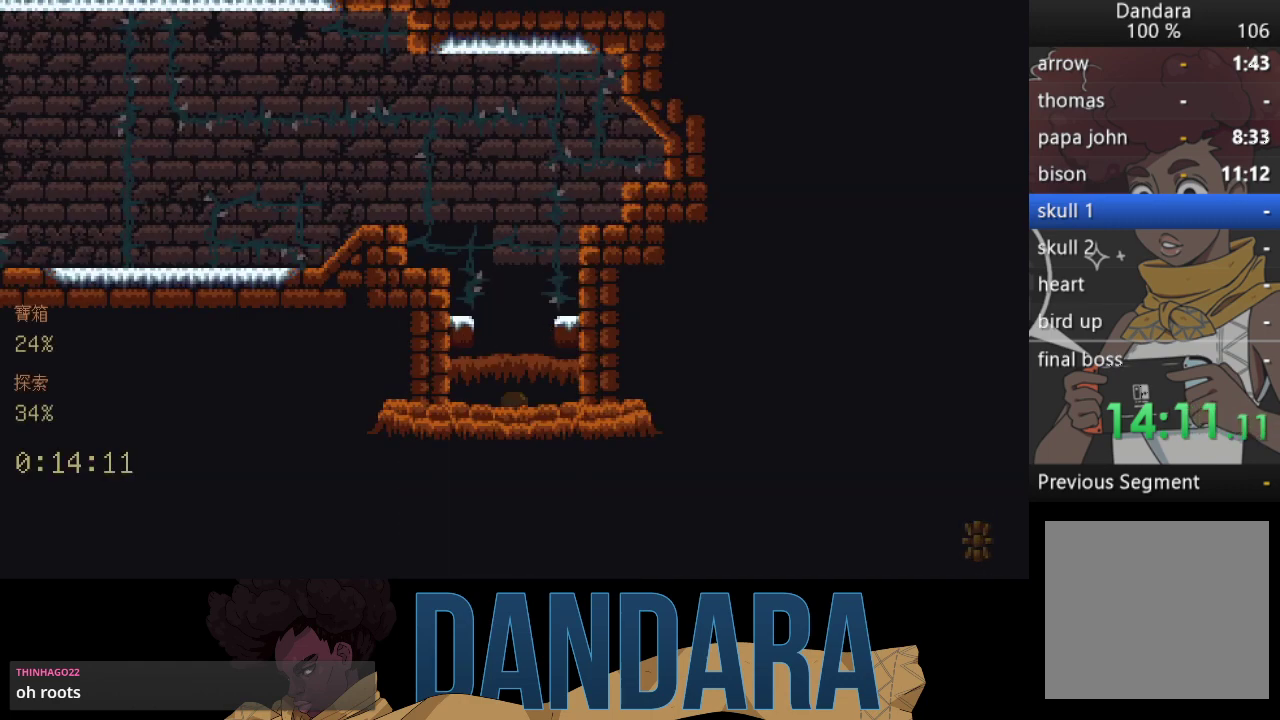
{"buttons": [], "left_stick": "center", "events": []}
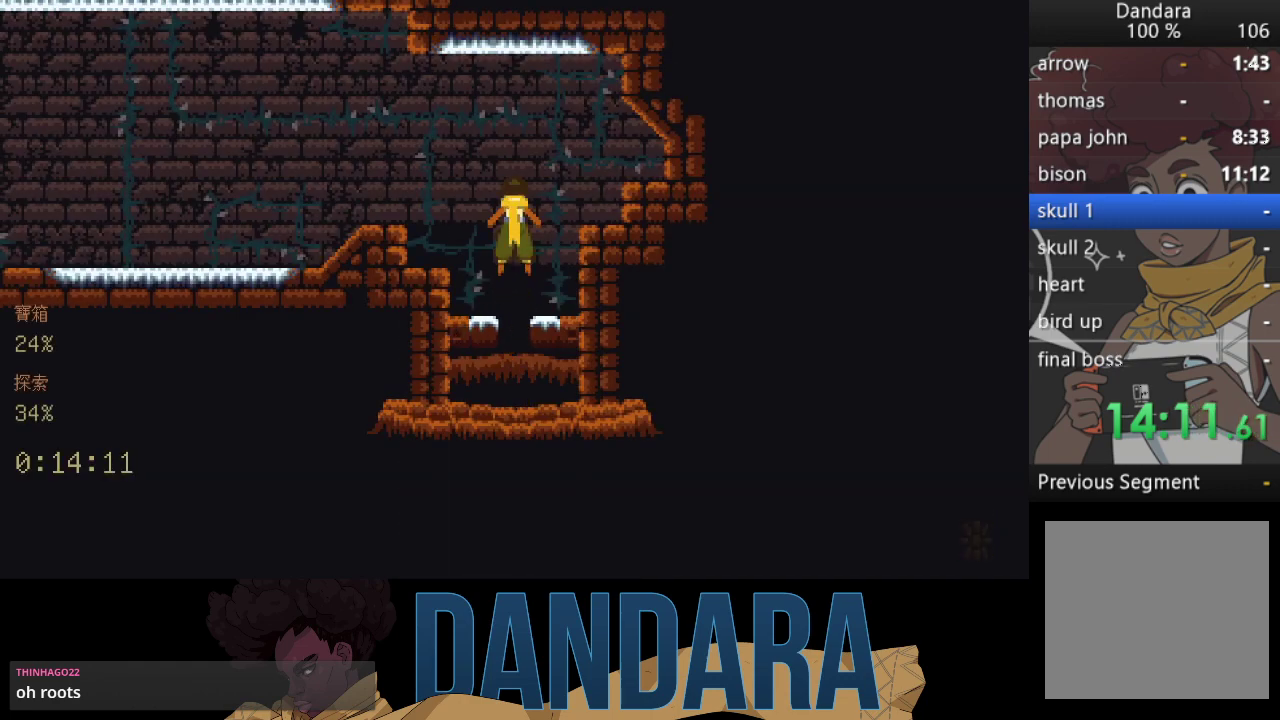
{"buttons": [], "left_stick": "left", "events": [[33, "left_stick", "left"]]}
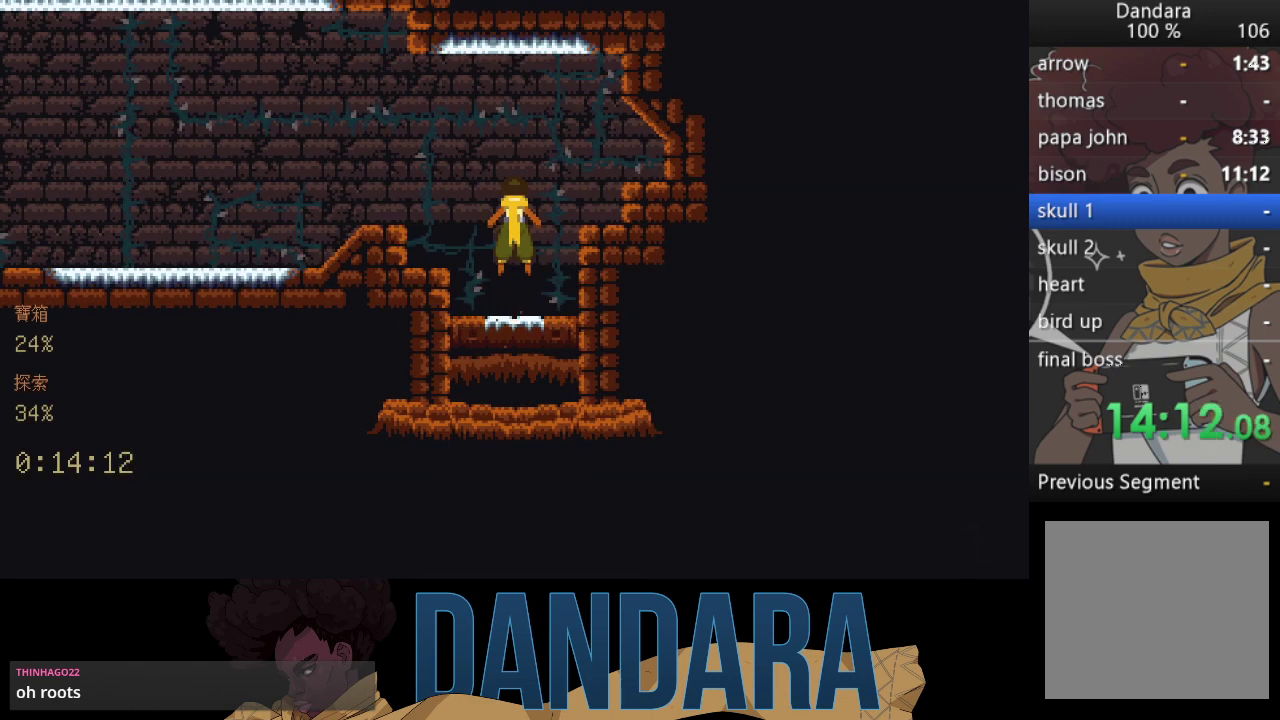
{"buttons": [], "left_stick": "left", "events": [[333, "A", "down"], [467, "A", "up"]]}
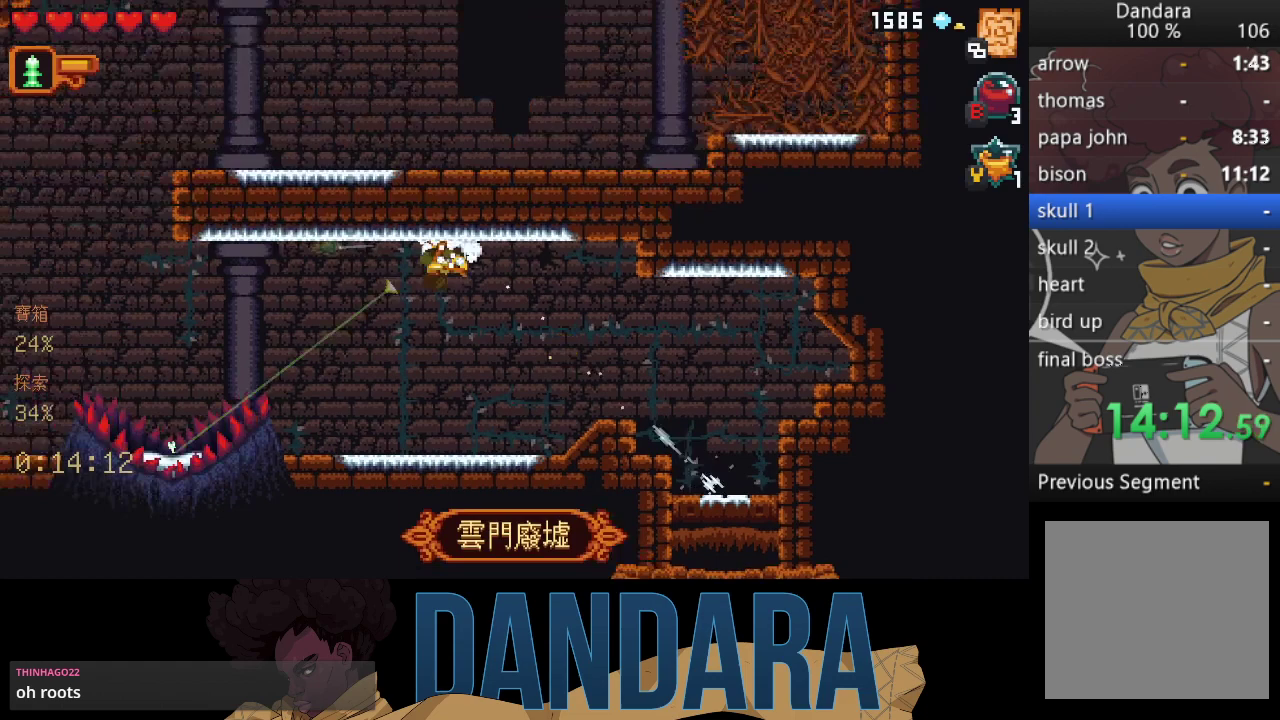
{"buttons": ["A"], "left_stick": "up-right", "events": [[67, "A", "down"], [167, "A", "up"], [167, "left_stick", "up-left"], [300, "A", "down"], [300, "left_stick", "up"], [400, "A", "up"], [467, "left_stick", "up-right"], [500, "A", "down"]]}
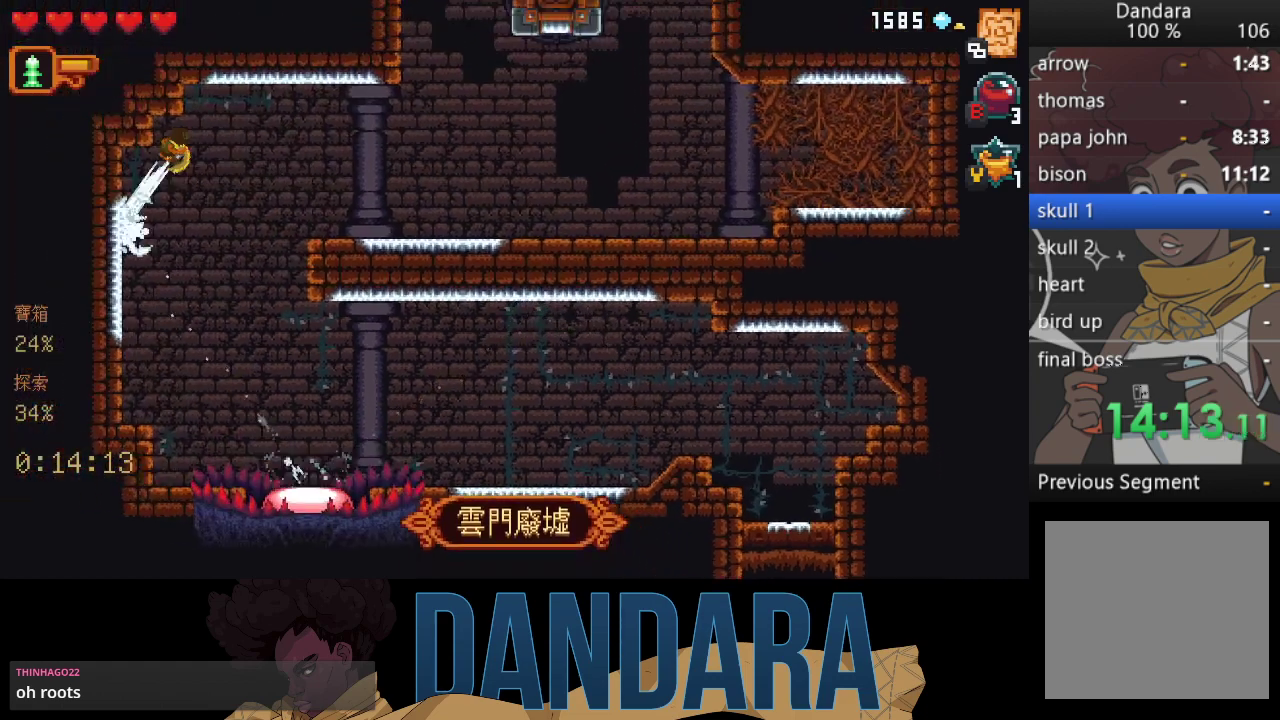
{"buttons": [], "left_stick": "center", "events": [[100, "left_stick", "right"], [133, "A", "up"], [200, "A", "down"], [333, "A", "up"], [400, "A", "down"], [500, "A", "up"], [500, "left_stick", "center"]]}
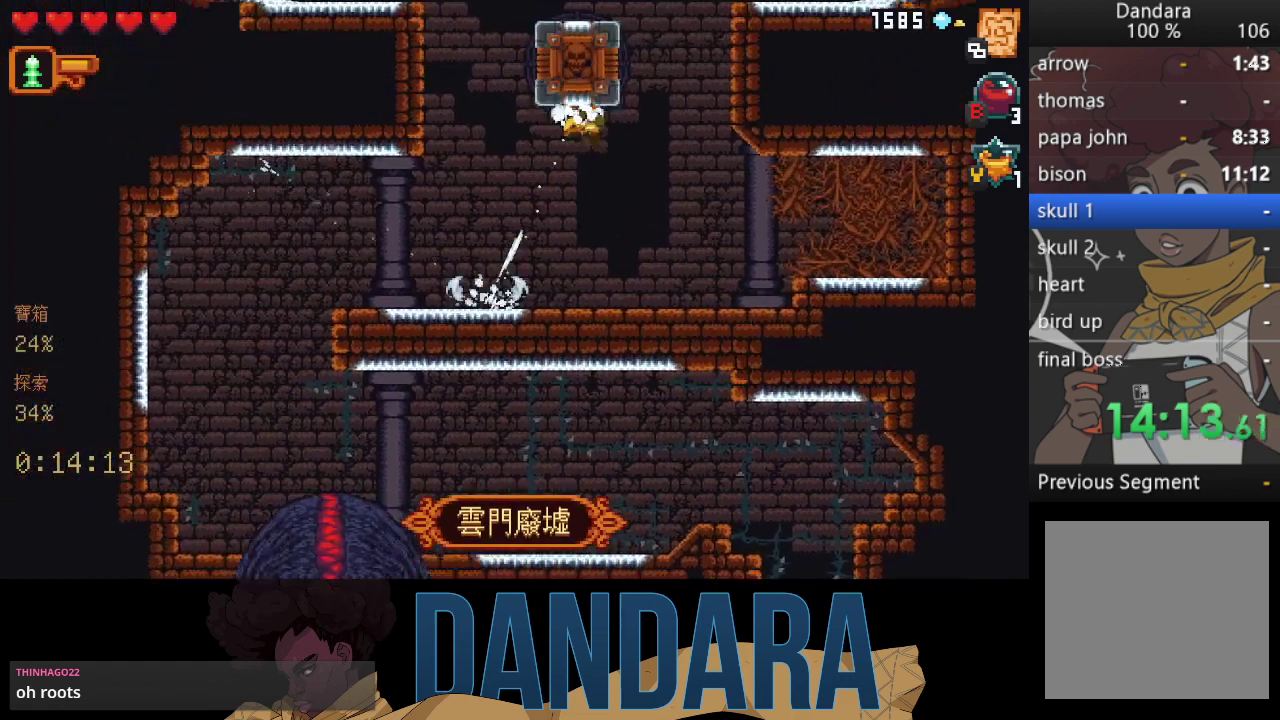
{"buttons": ["X"], "left_stick": "left", "events": [[33, "left_stick", "left"], [100, "X", "down"]]}
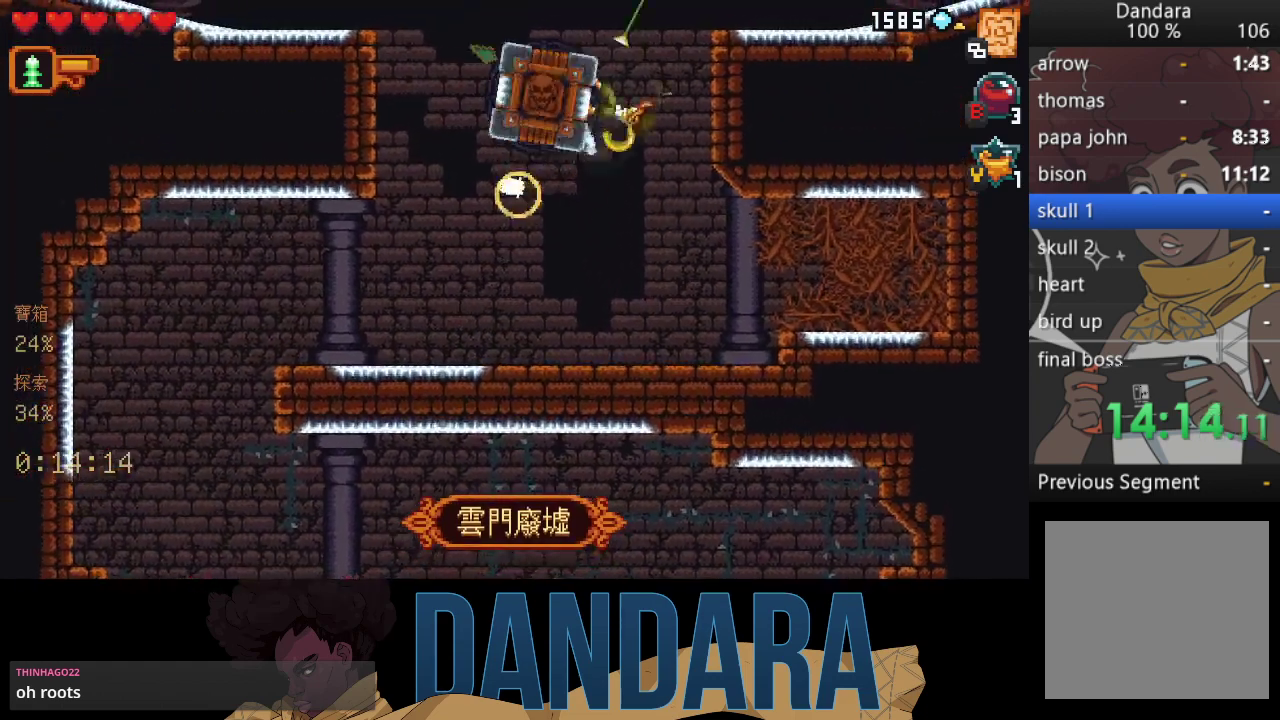
{"buttons": ["A"], "left_stick": "right", "events": [[33, "X", "up"], [100, "left_stick", "right"], [167, "A", "down"], [333, "A", "up"], [400, "A", "down"]]}
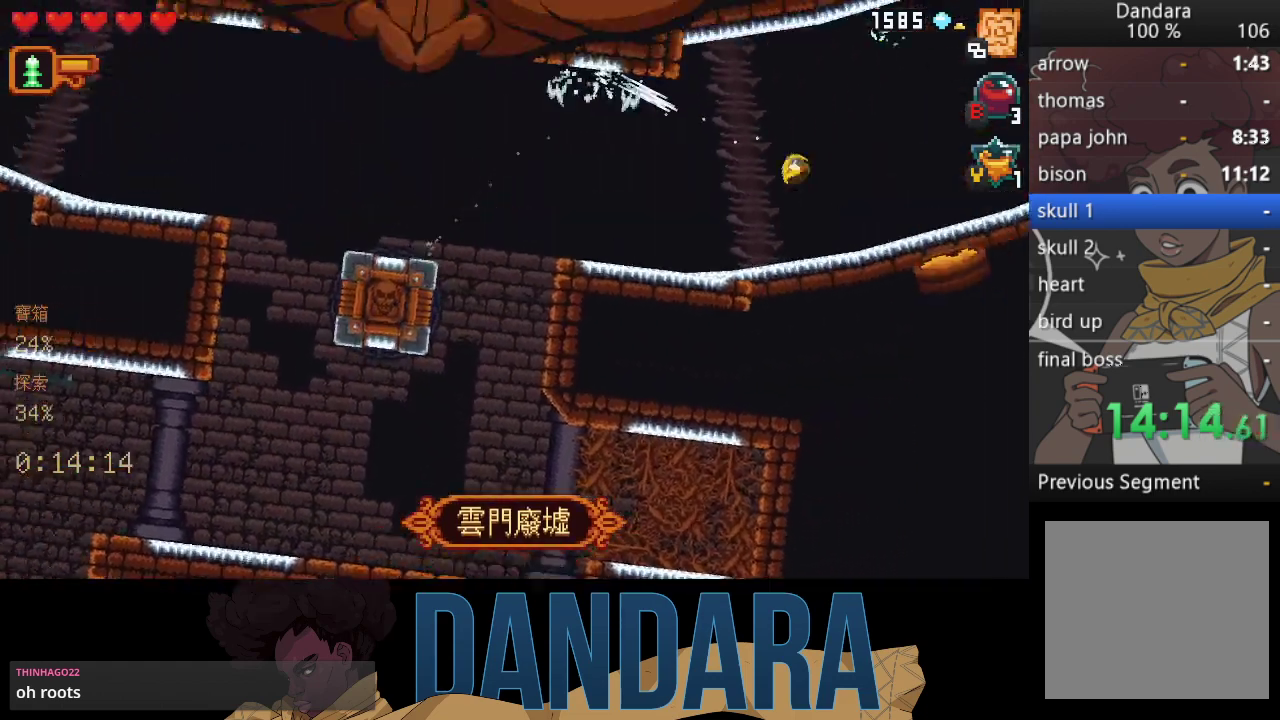
{"buttons": [], "left_stick": "up-right", "events": [[33, "A", "up"], [100, "A", "down"], [133, "left_stick", "up-right"], [233, "A", "up"], [300, "left_stick", "right"], [333, "A", "down"], [433, "A", "up"], [500, "left_stick", "up-right"]]}